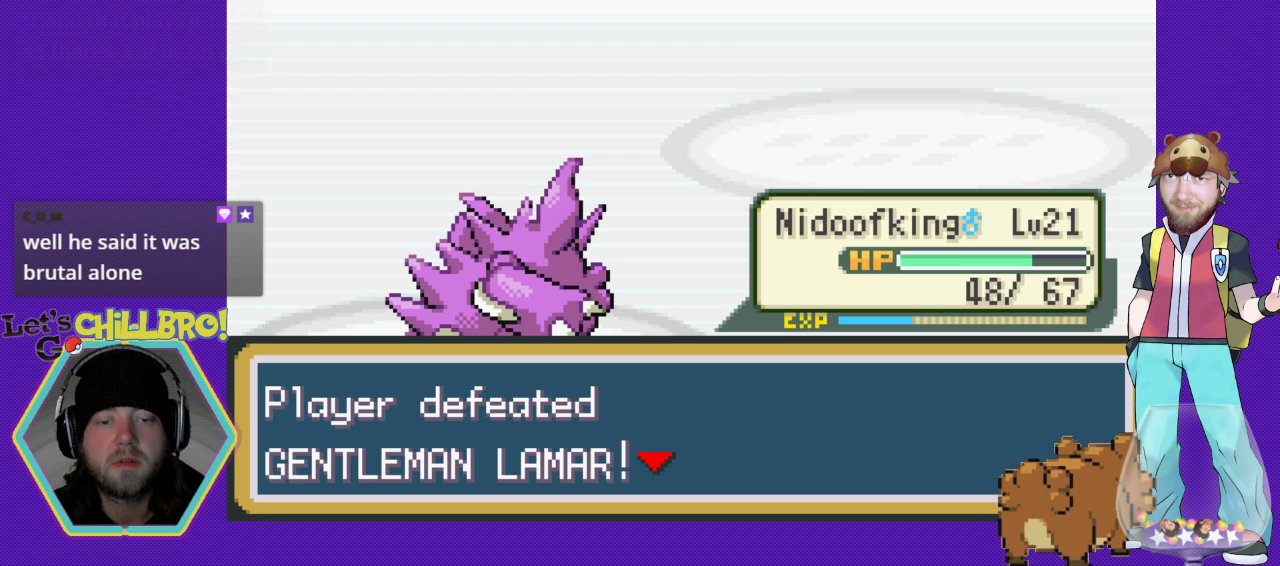
Gameplay with a controller (Nintendo layout); each line is a JSON object with the inputs held at the frame after it. "events" lists button and stick changes between this image and that frame as [ms after this image, input, new state], when the widget could be followed in between. Not read: L1 L3 R1 R3.
{"buttons": ["A"], "events": [[333, "A", "down"]]}
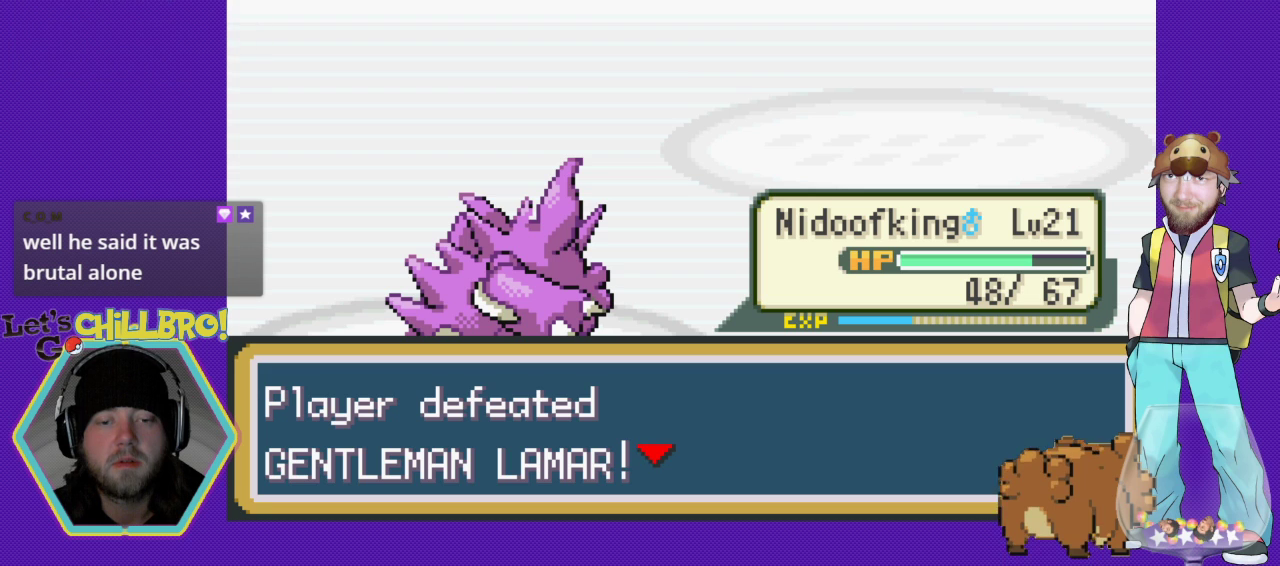
{"buttons": ["A"], "events": []}
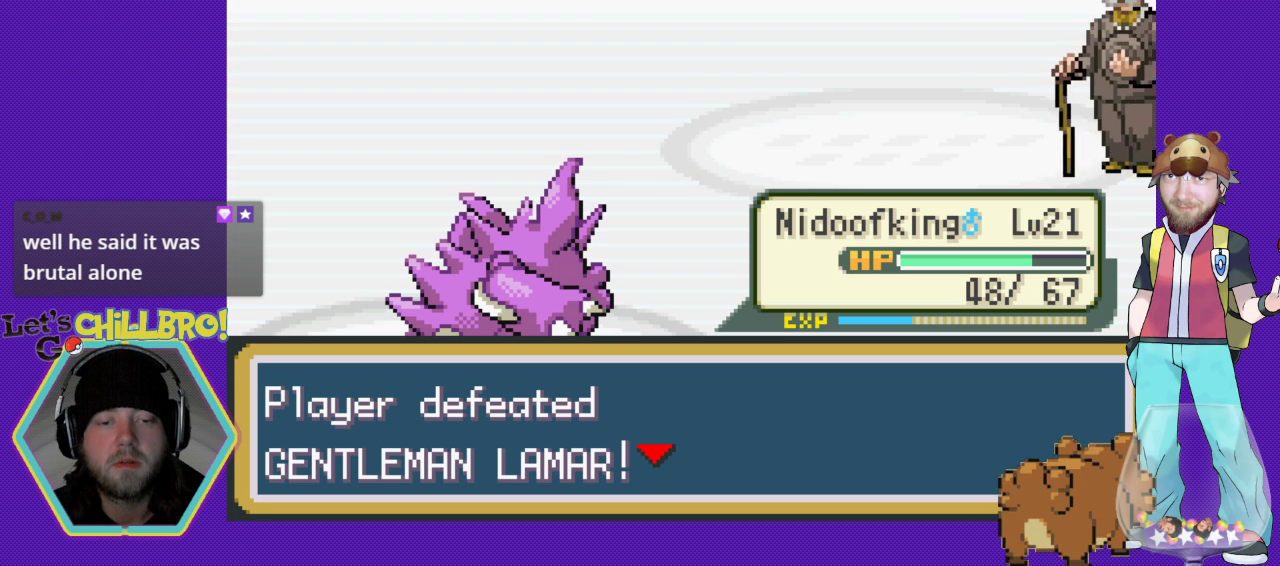
{"buttons": [], "events": [[367, "A", "up"]]}
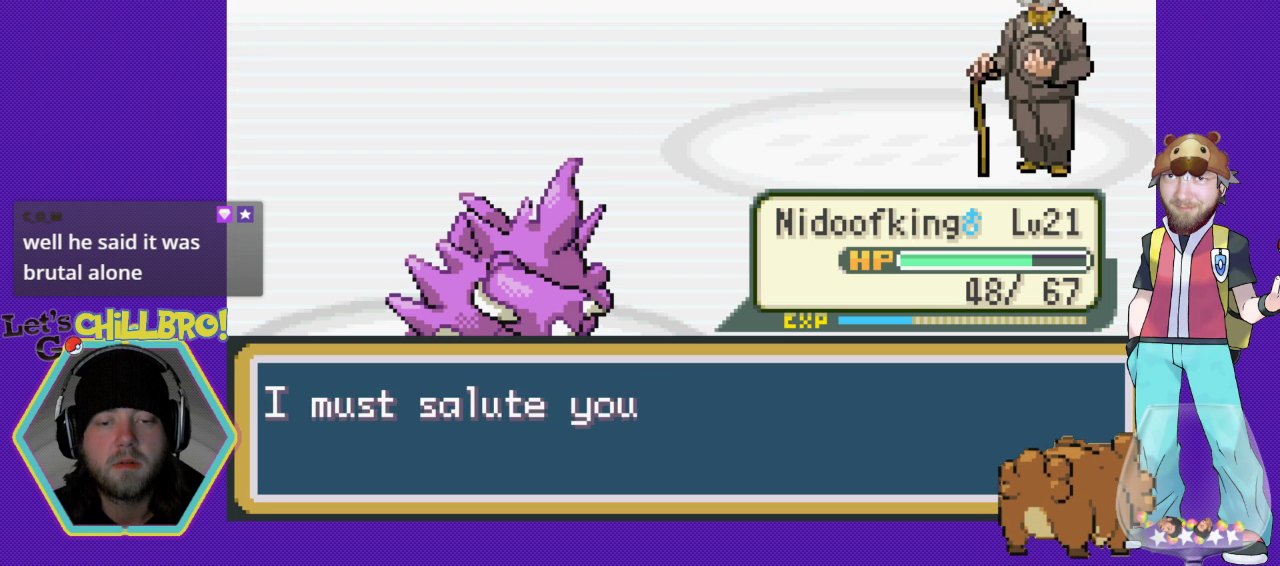
{"buttons": ["A"], "events": [[500, "A", "down"]]}
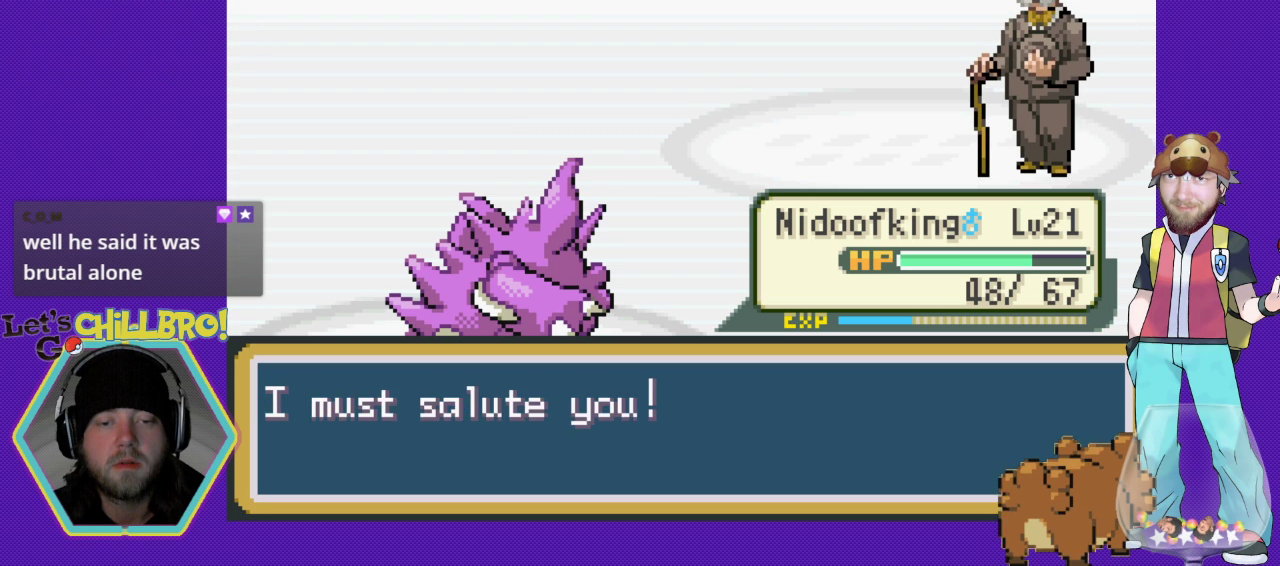
{"buttons": [], "events": [[167, "A", "up"]]}
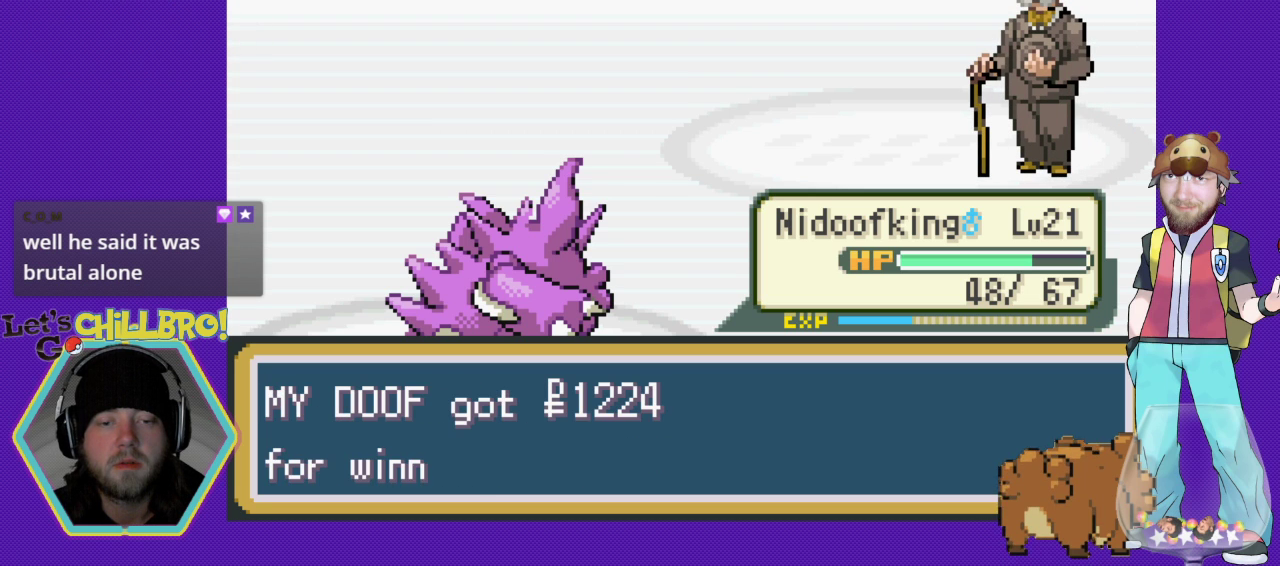
{"buttons": [], "events": []}
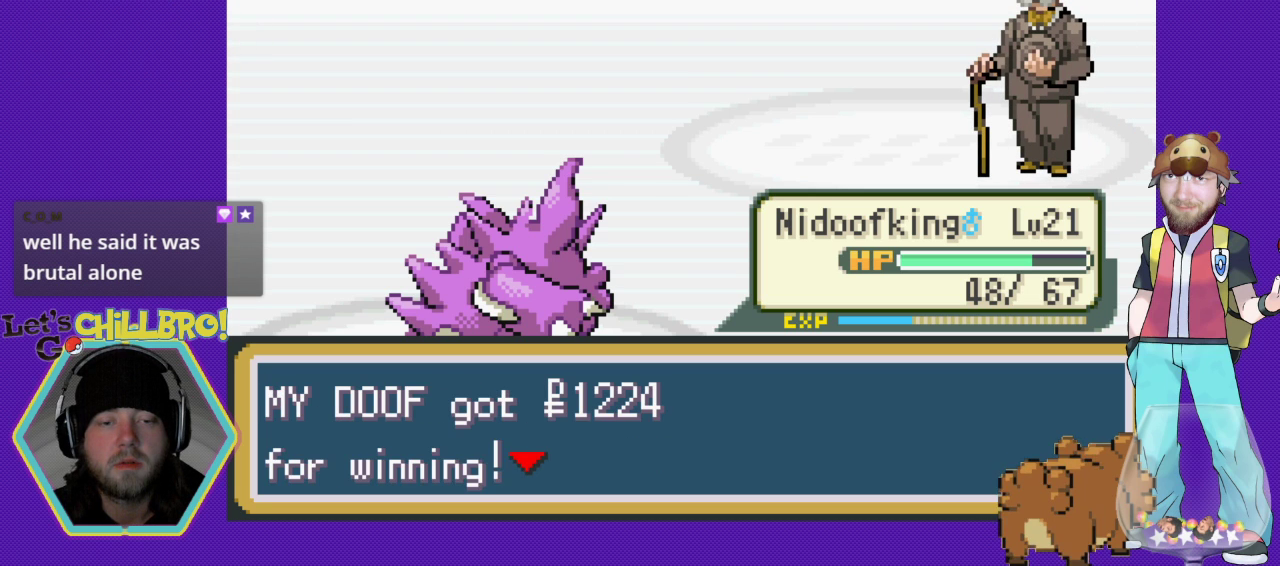
{"buttons": [], "events": [[167, "A", "down"], [367, "A", "up"]]}
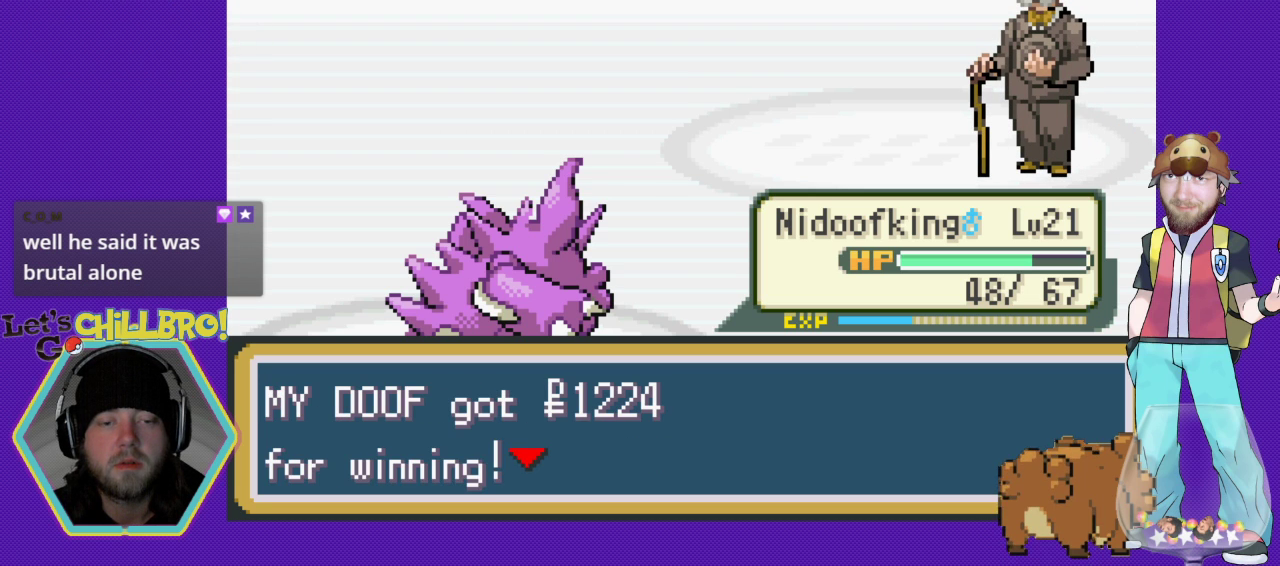
{"buttons": [], "events": []}
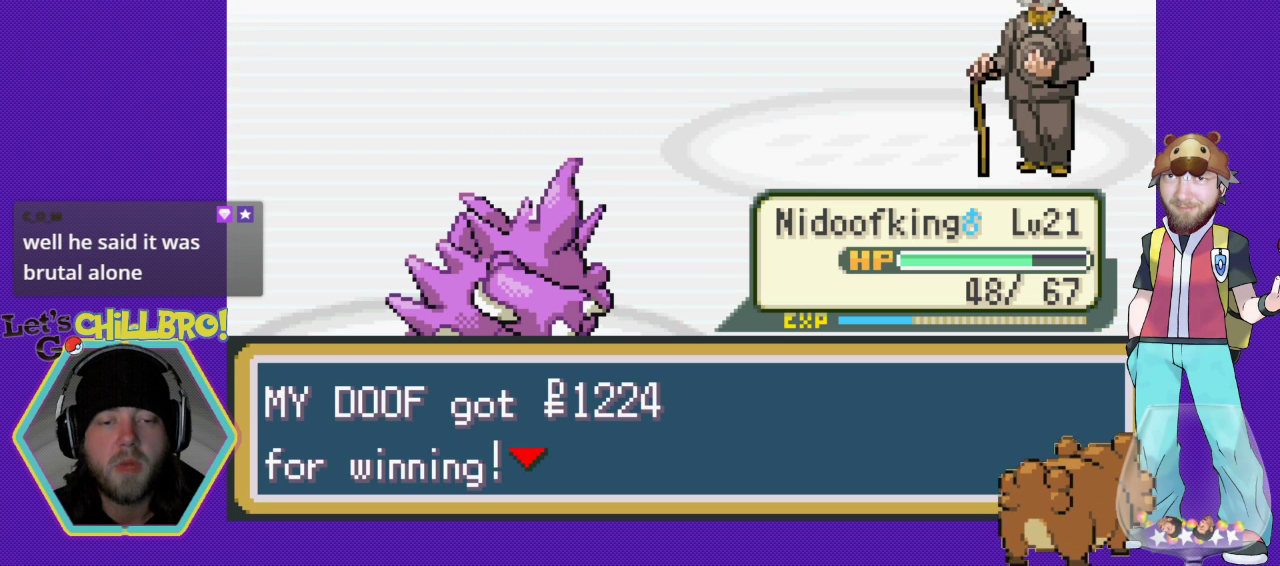
{"buttons": [], "events": [[333, "A", "down"], [467, "A", "up"]]}
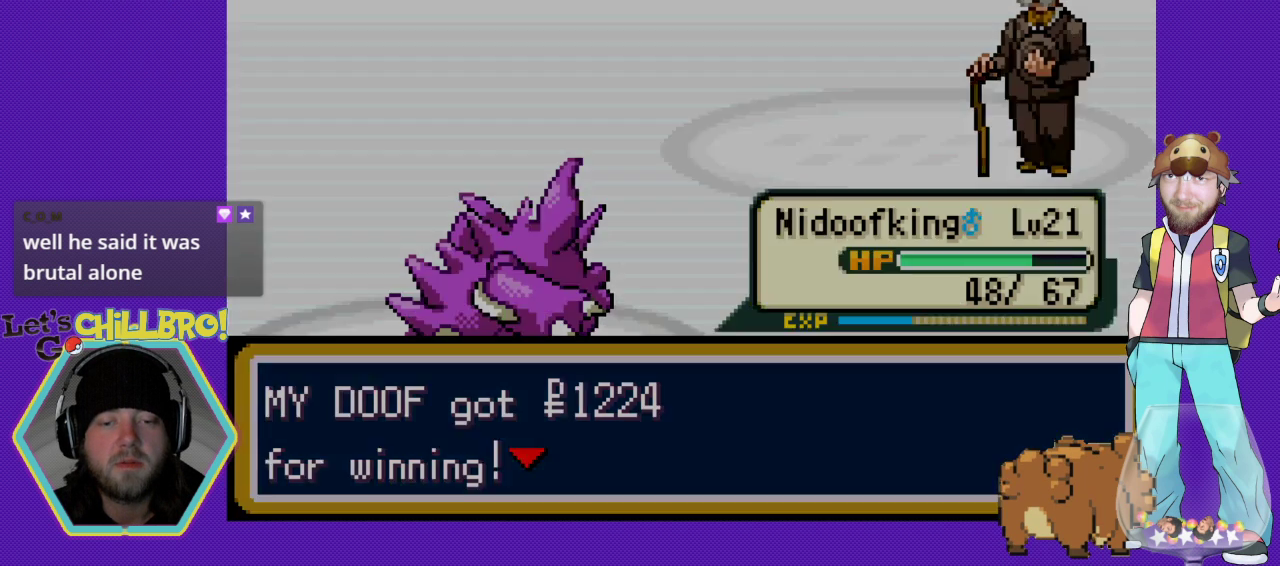
{"buttons": [], "events": []}
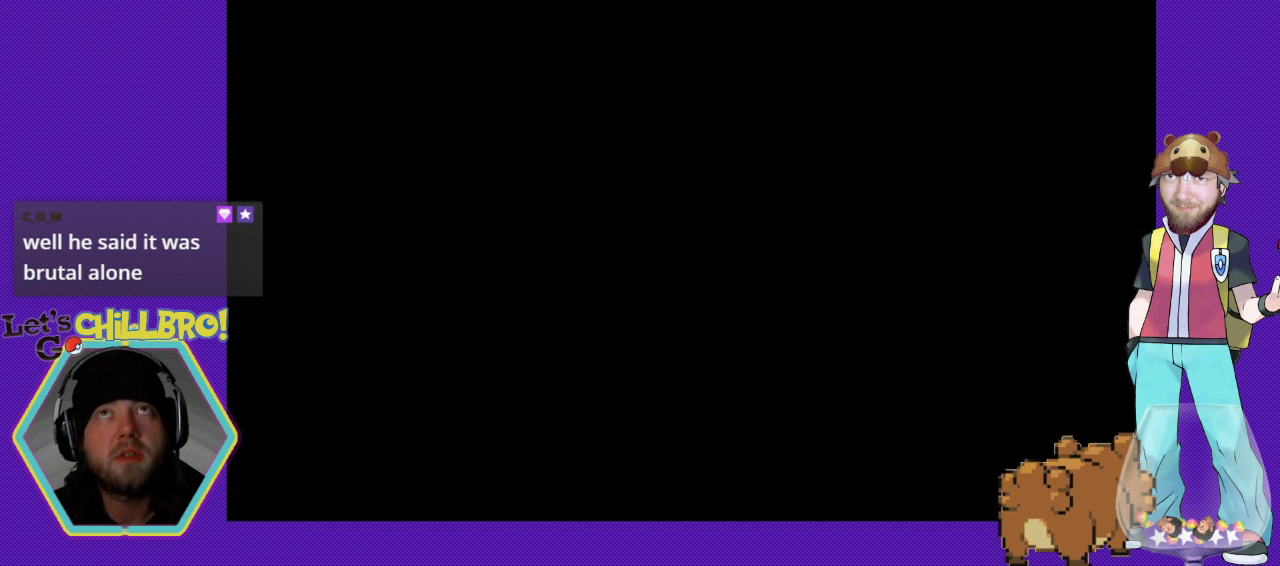
{"buttons": [], "events": []}
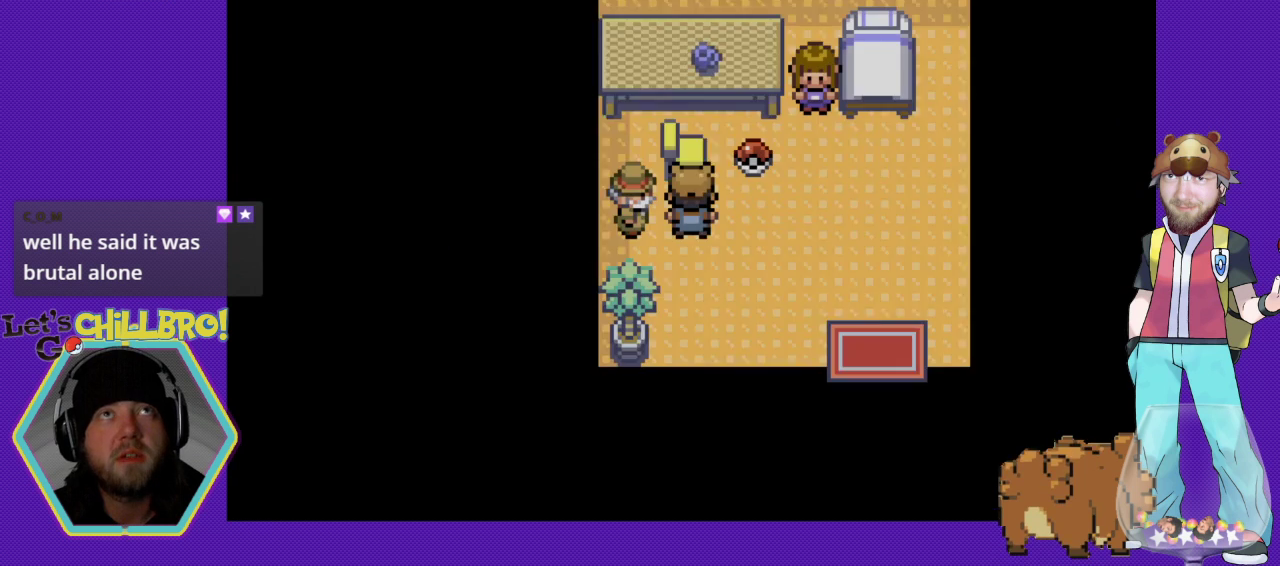
{"buttons": [], "events": []}
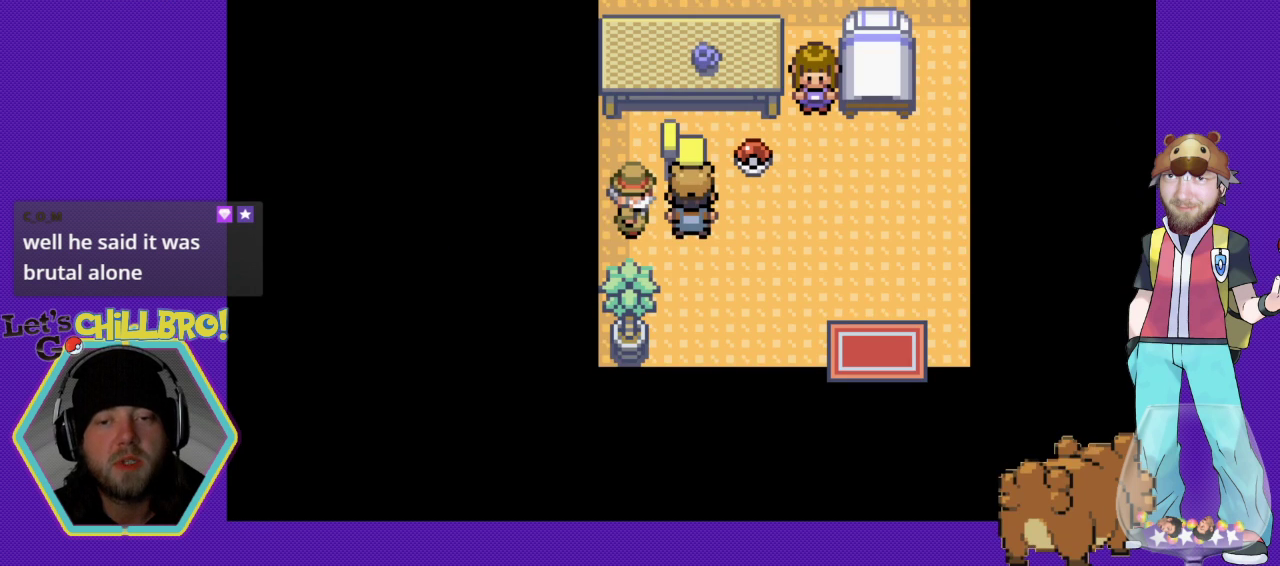
{"buttons": [], "events": []}
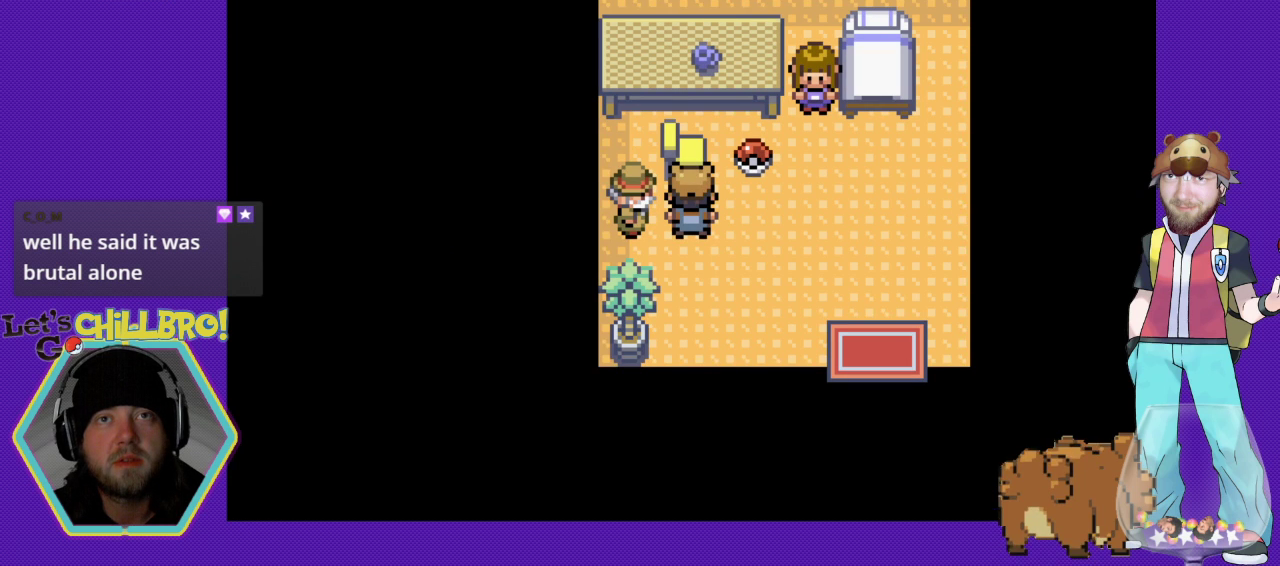
{"buttons": [], "events": []}
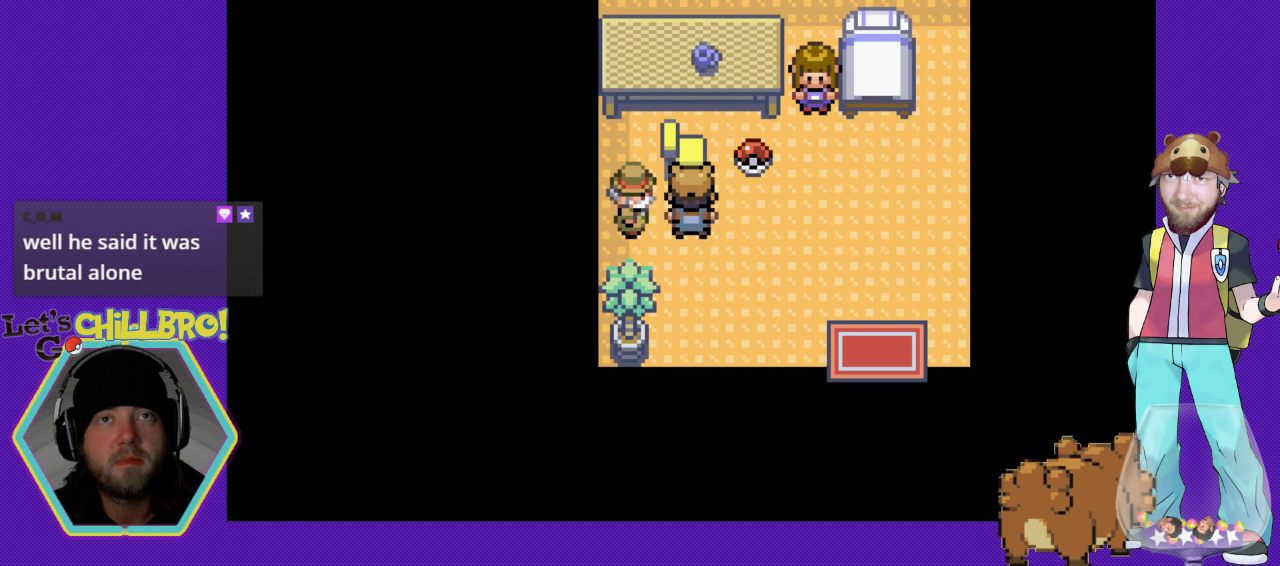
{"buttons": [], "events": []}
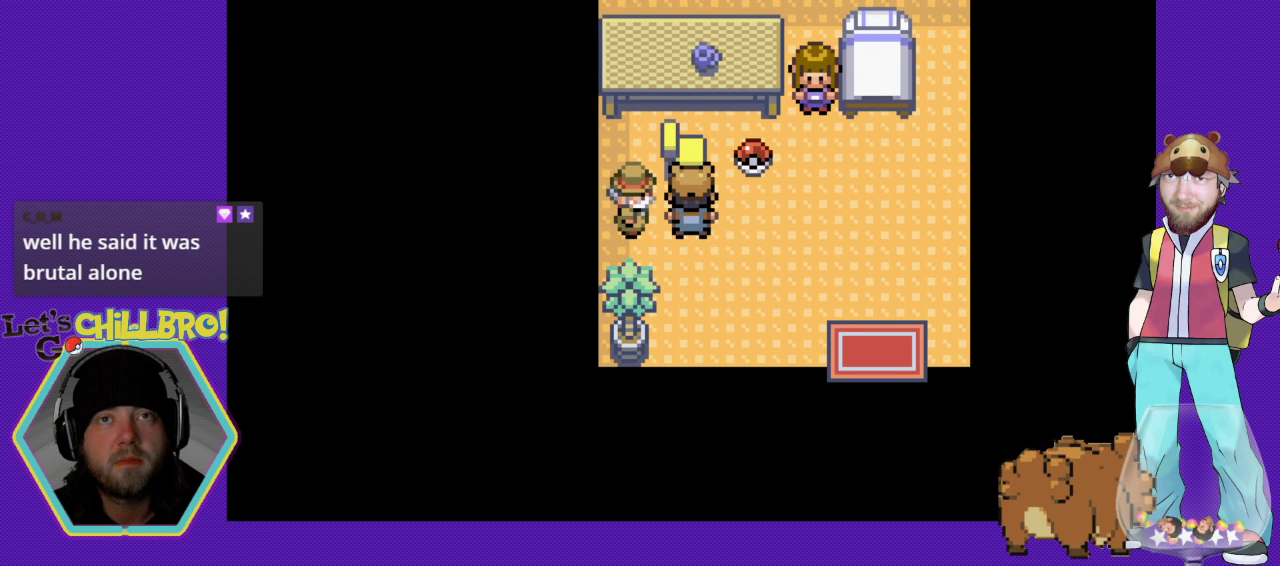
{"buttons": ["B", "DPAD_UP"], "events": [[267, "DPAD_UP", "down"], [433, "B", "down"]]}
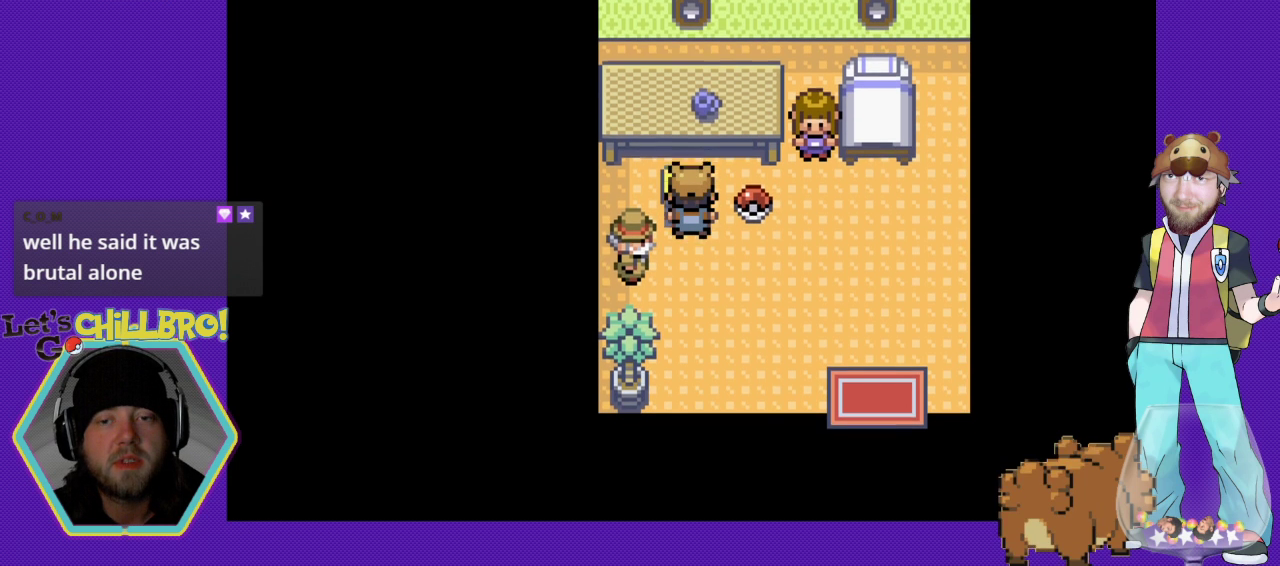
{"buttons": ["DPAD_RIGHT"], "events": [[67, "DPAD_UP", "up"], [167, "B", "up"], [400, "DPAD_RIGHT", "down"]]}
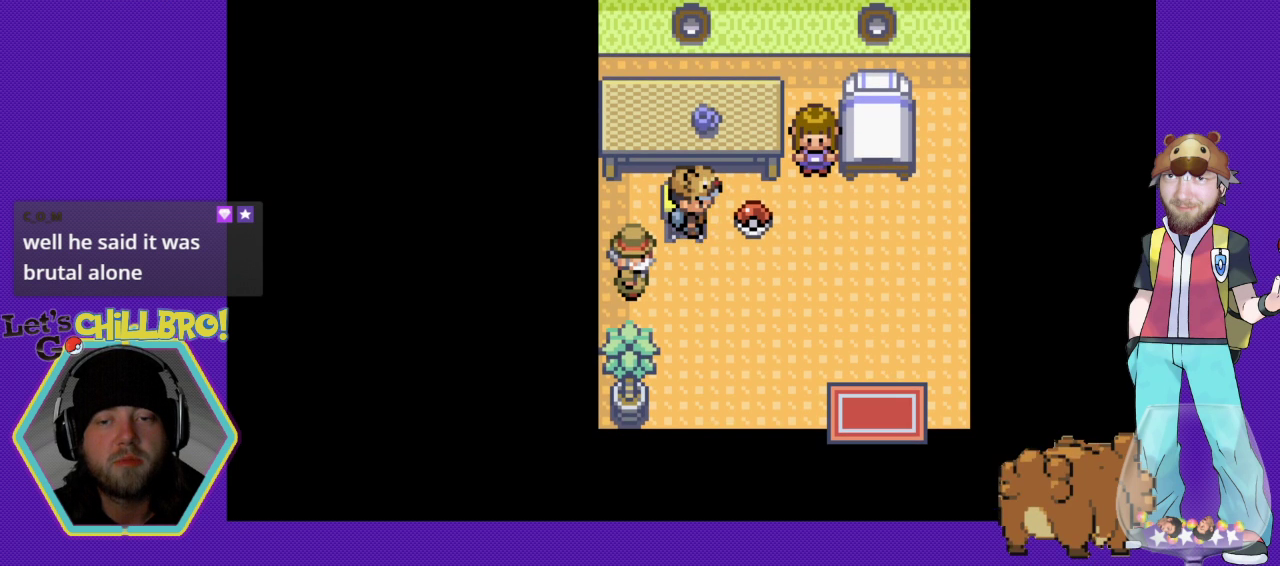
{"buttons": [], "events": [[67, "DPAD_RIGHT", "up"], [133, "A", "down"], [267, "A", "up"]]}
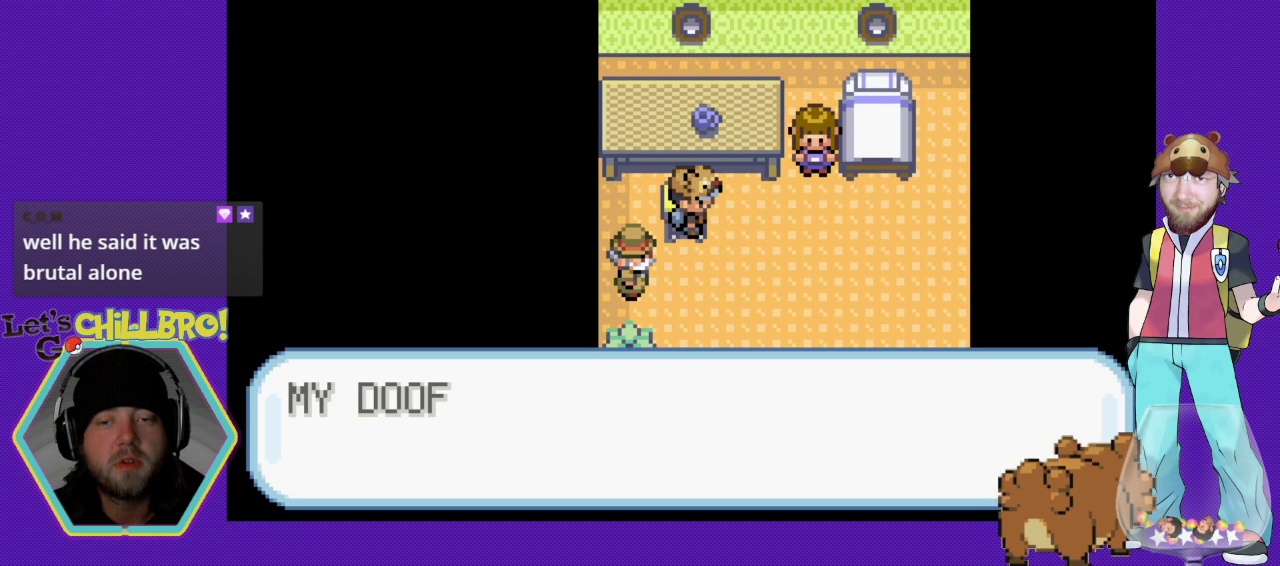
{"buttons": [], "events": []}
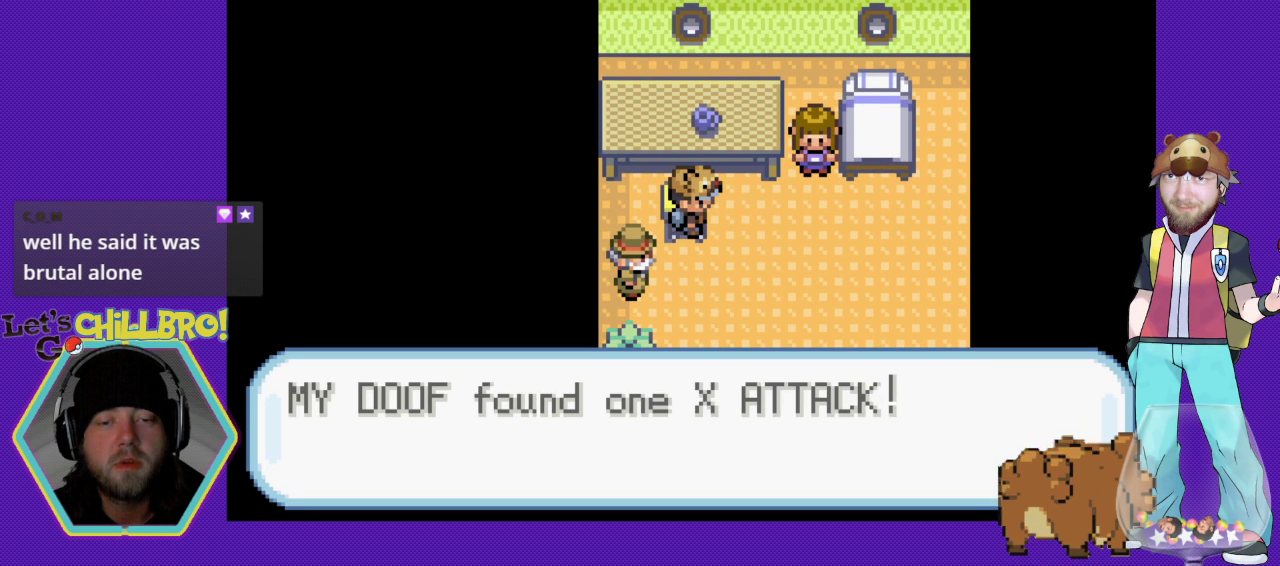
{"buttons": ["B"], "events": [[433, "B", "down"]]}
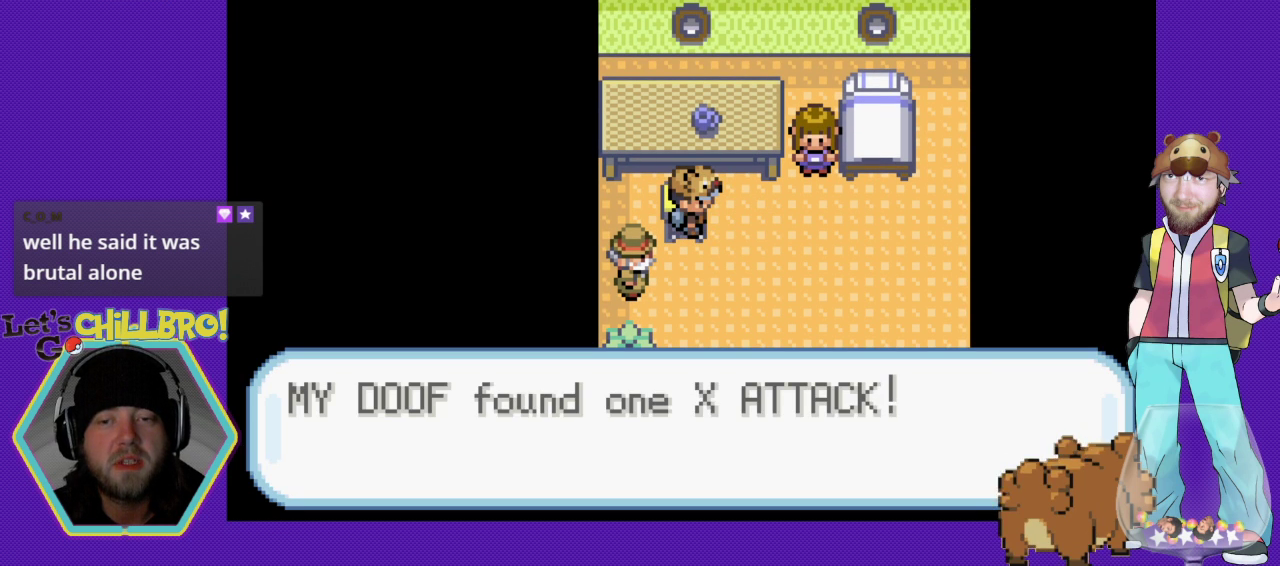
{"buttons": [], "events": [[33, "B", "up"]]}
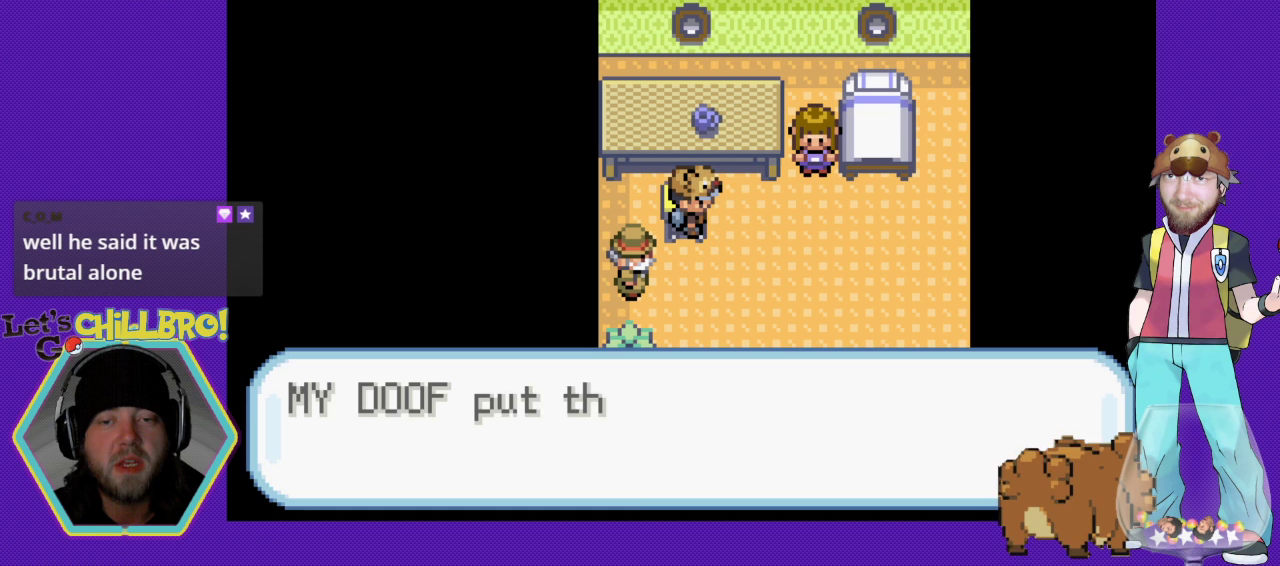
{"buttons": [], "events": [[33, "B", "down"], [167, "B", "up"]]}
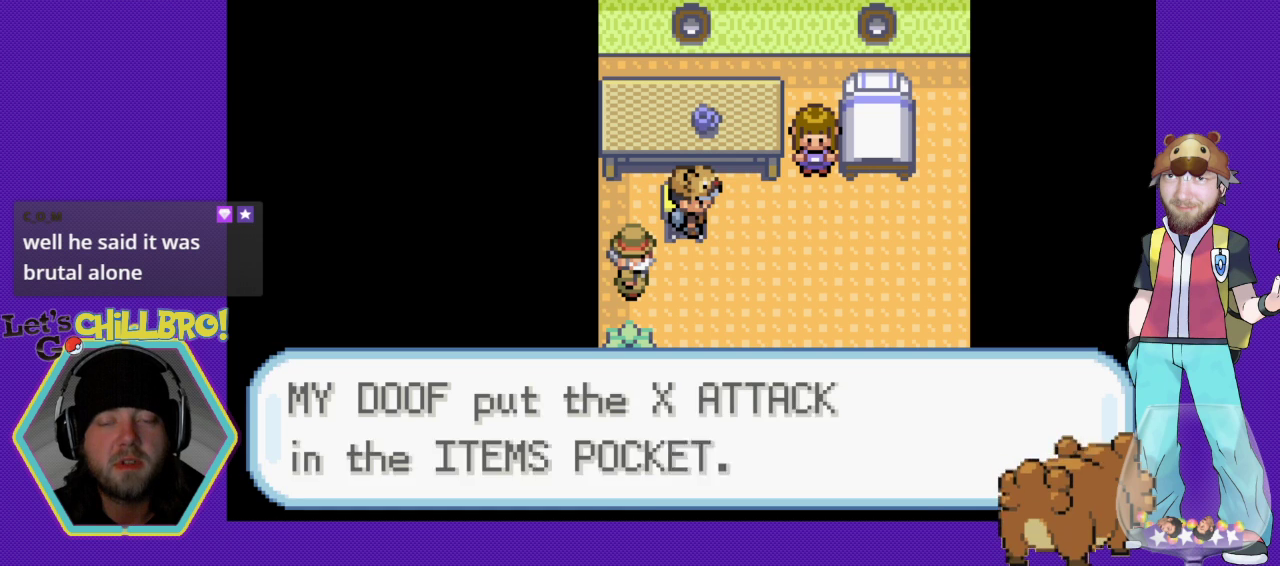
{"buttons": ["DPAD_RIGHT"], "events": [[67, "B", "down"], [167, "B", "up"], [467, "DPAD_RIGHT", "down"]]}
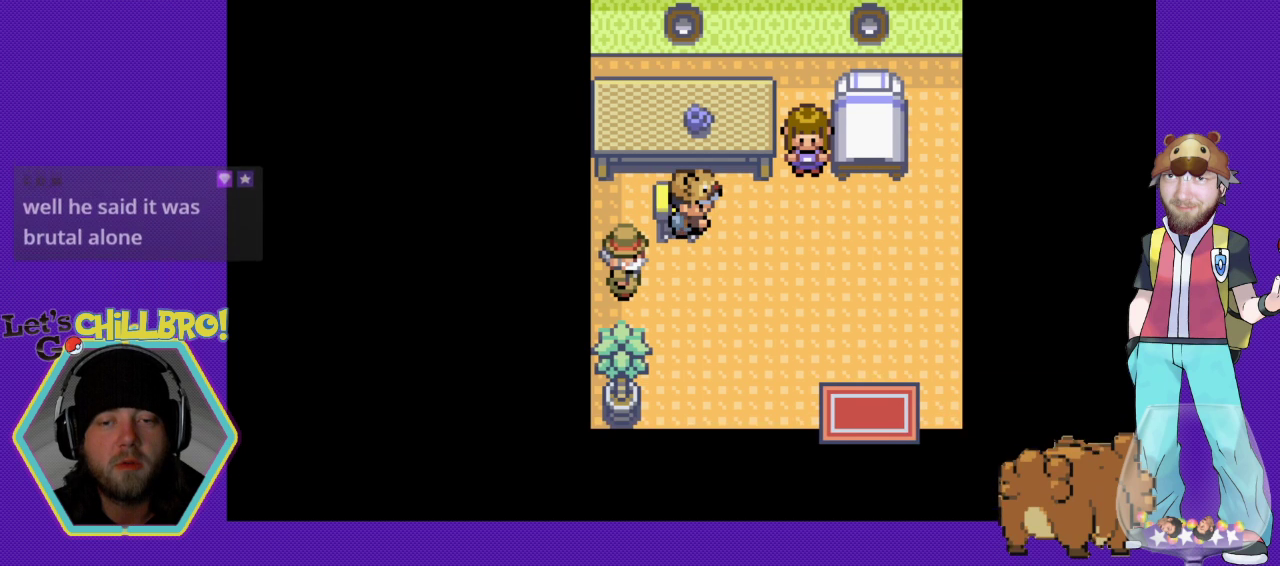
{"buttons": [], "events": [[167, "DPAD_RIGHT", "up"]]}
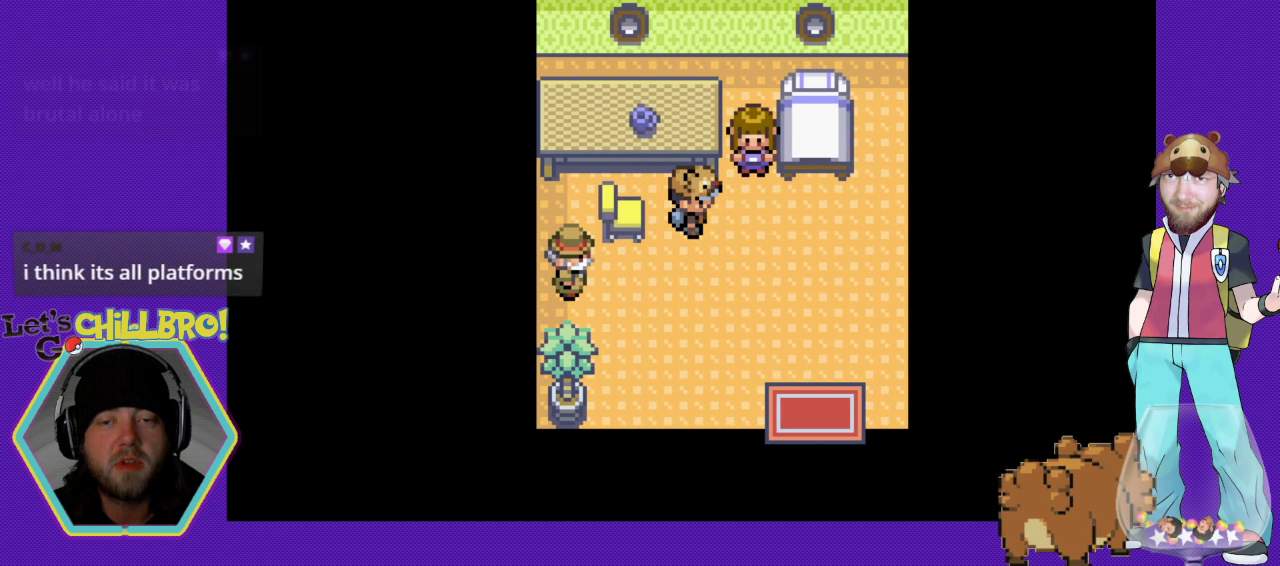
{"buttons": [], "events": [[167, "DPAD_RIGHT", "down"], [367, "DPAD_RIGHT", "up"]]}
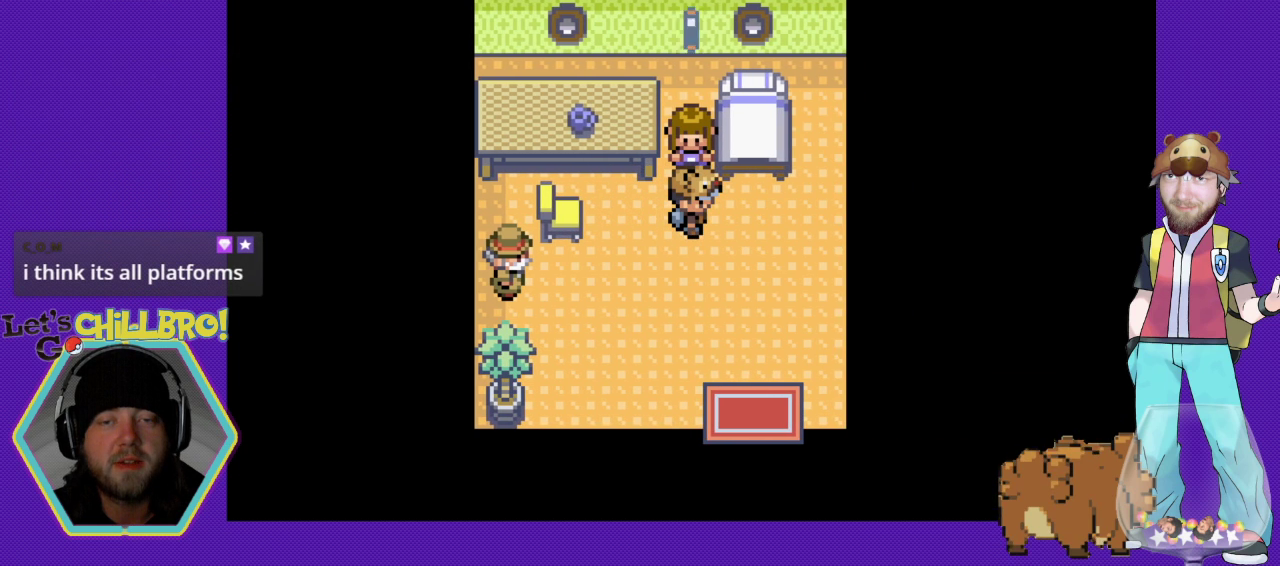
{"buttons": [], "events": [[33, "DPAD_UP", "down"], [100, "DPAD_UP", "up"]]}